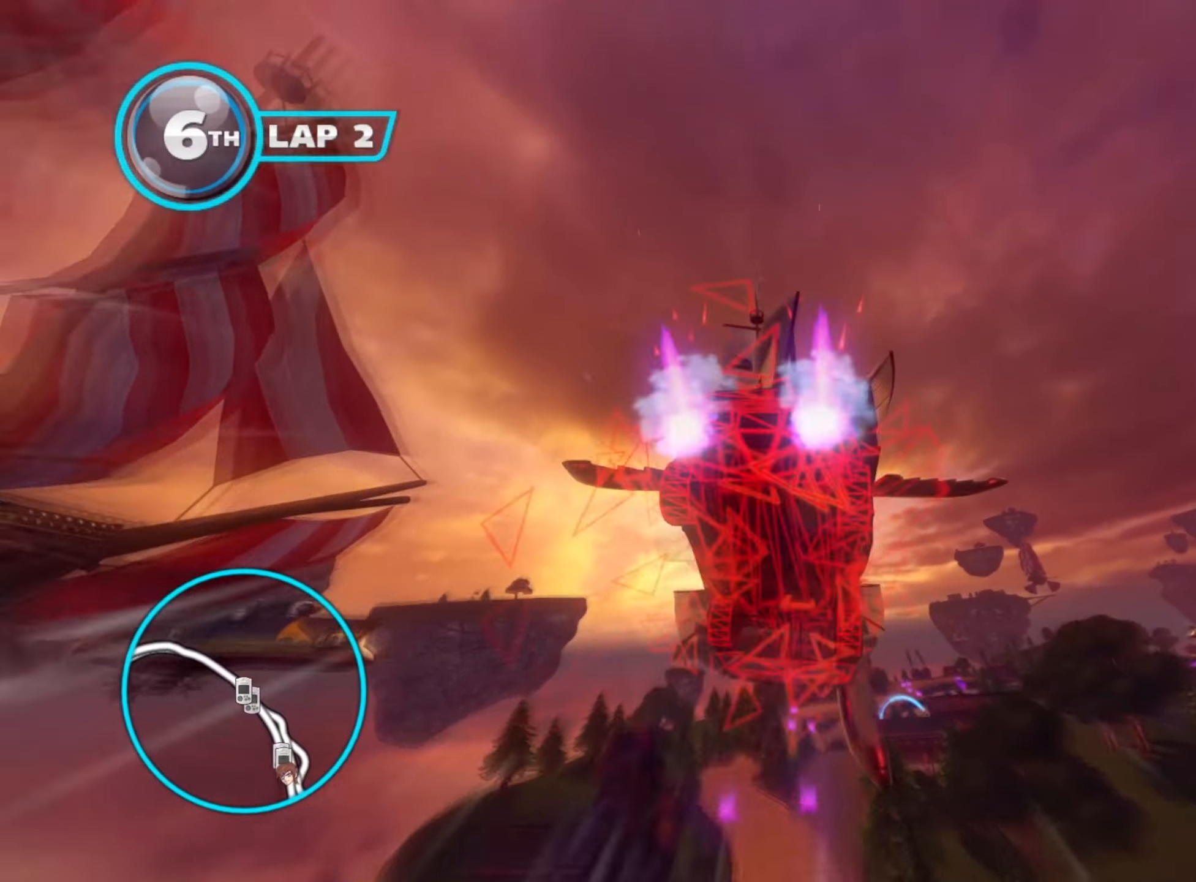
Gameplay with a controller (Xbox layout); each line is a JSON object with the inputs held at the frame after it. "events" lists button and stick changes between this image and that frame as [ms after this image, input, new state], when the widget could be followed in between.
{"buttons": ["R2"], "left_stick": "center", "right_stick": "center", "events": [[184, "right_stick", "left"], [434, "right_stick", "center"], [484, "left_stick", "center"]]}
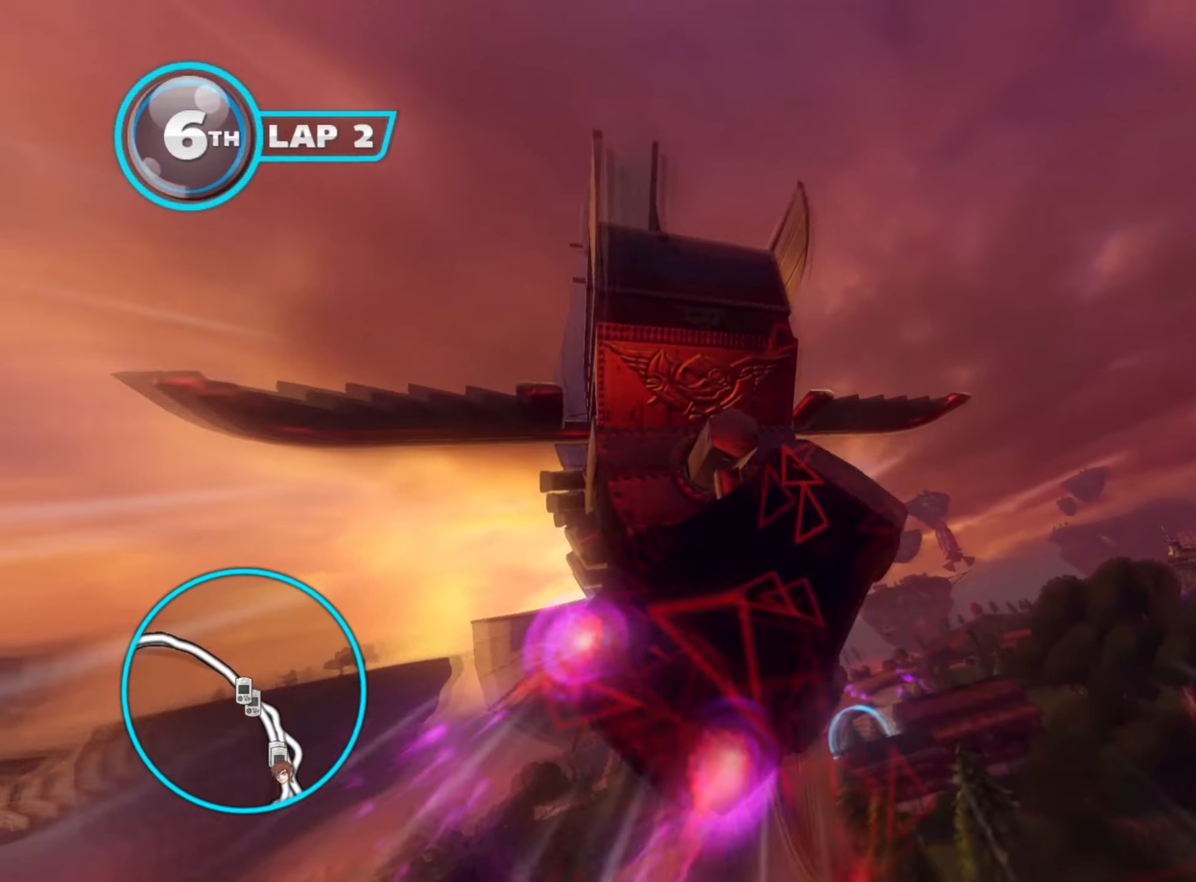
{"buttons": ["R2"], "left_stick": "right", "right_stick": "left", "events": [[84, "right_stick", "left"], [184, "left_stick", "left"], [267, "right_stick", "center"], [384, "left_stick", "center"], [434, "right_stick", "left"], [450, "left_stick", "right"]]}
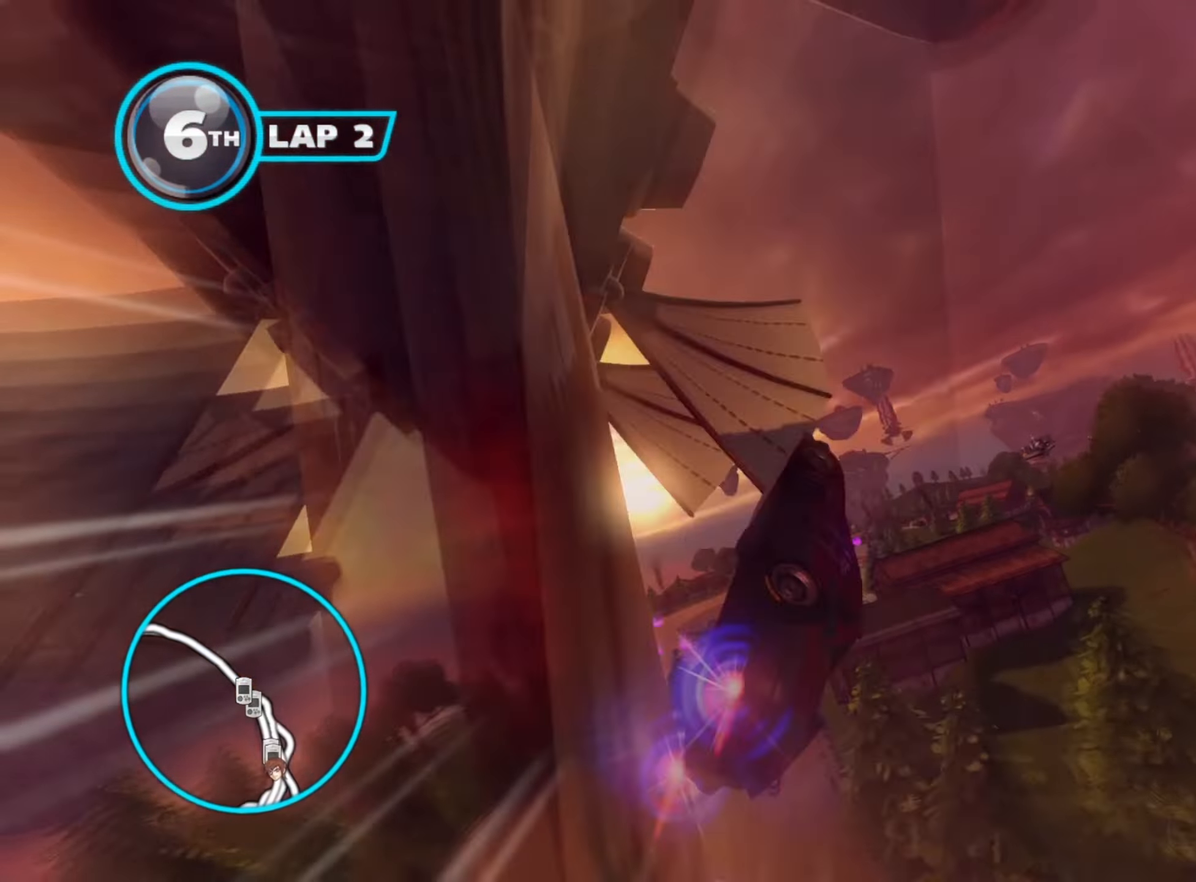
{"buttons": ["R2"], "left_stick": "right", "right_stick": "center", "events": [[117, "right_stick", "center"], [367, "left_stick", "center"], [434, "left_stick", "right"]]}
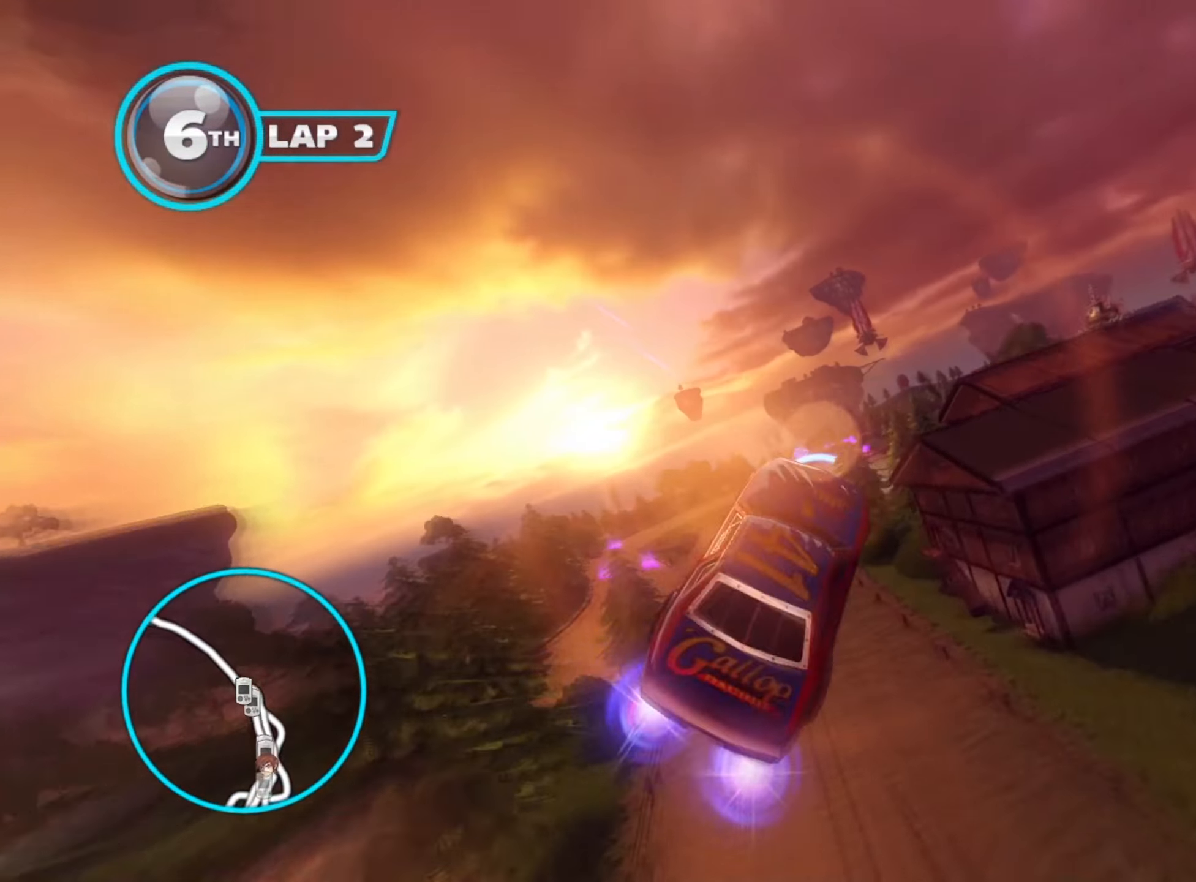
{"buttons": ["R2"], "left_stick": "right", "right_stick": "center", "events": [[84, "left_stick", "center"], [284, "left_stick", "right"], [317, "right_stick", "right"], [434, "right_stick", "center"]]}
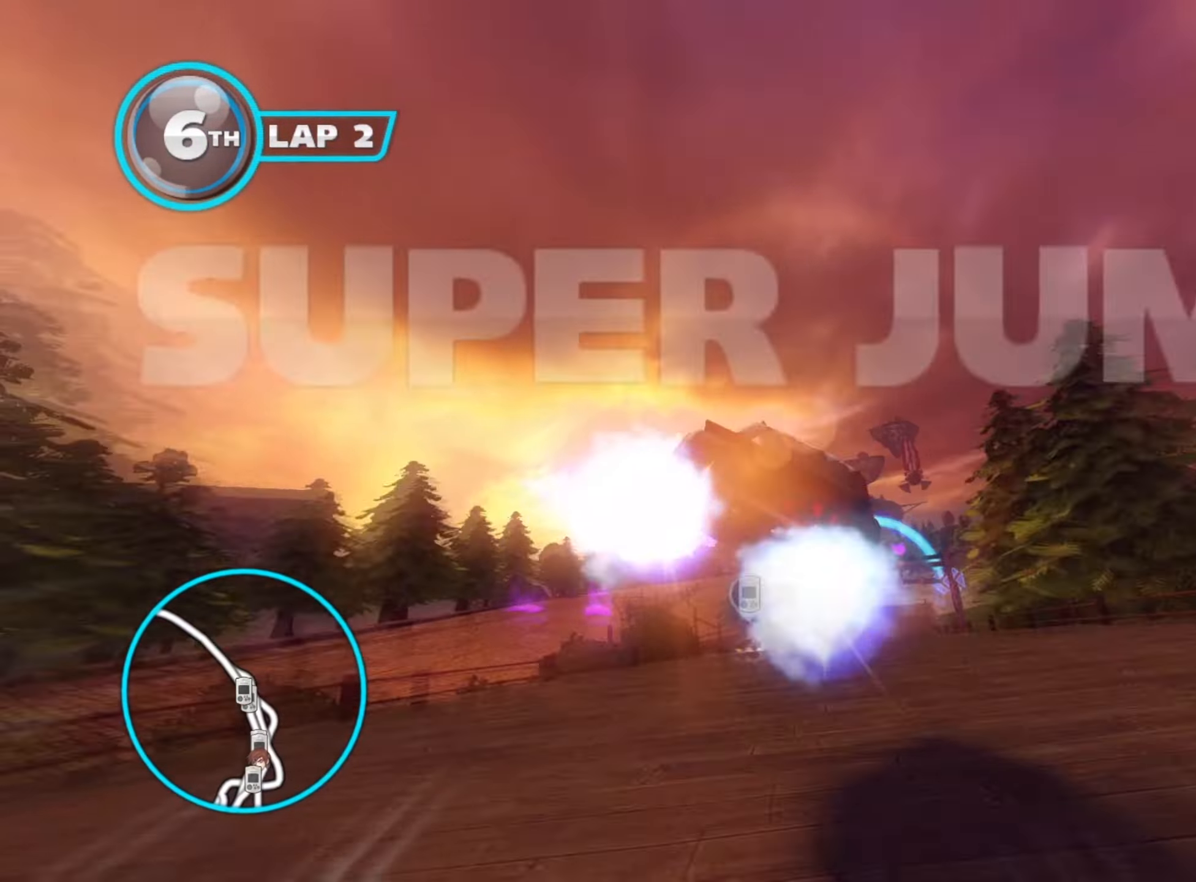
{"buttons": ["R2"], "left_stick": "right", "right_stick": "center", "events": [[434, "left_stick", "center"], [500, "left_stick", "right"]]}
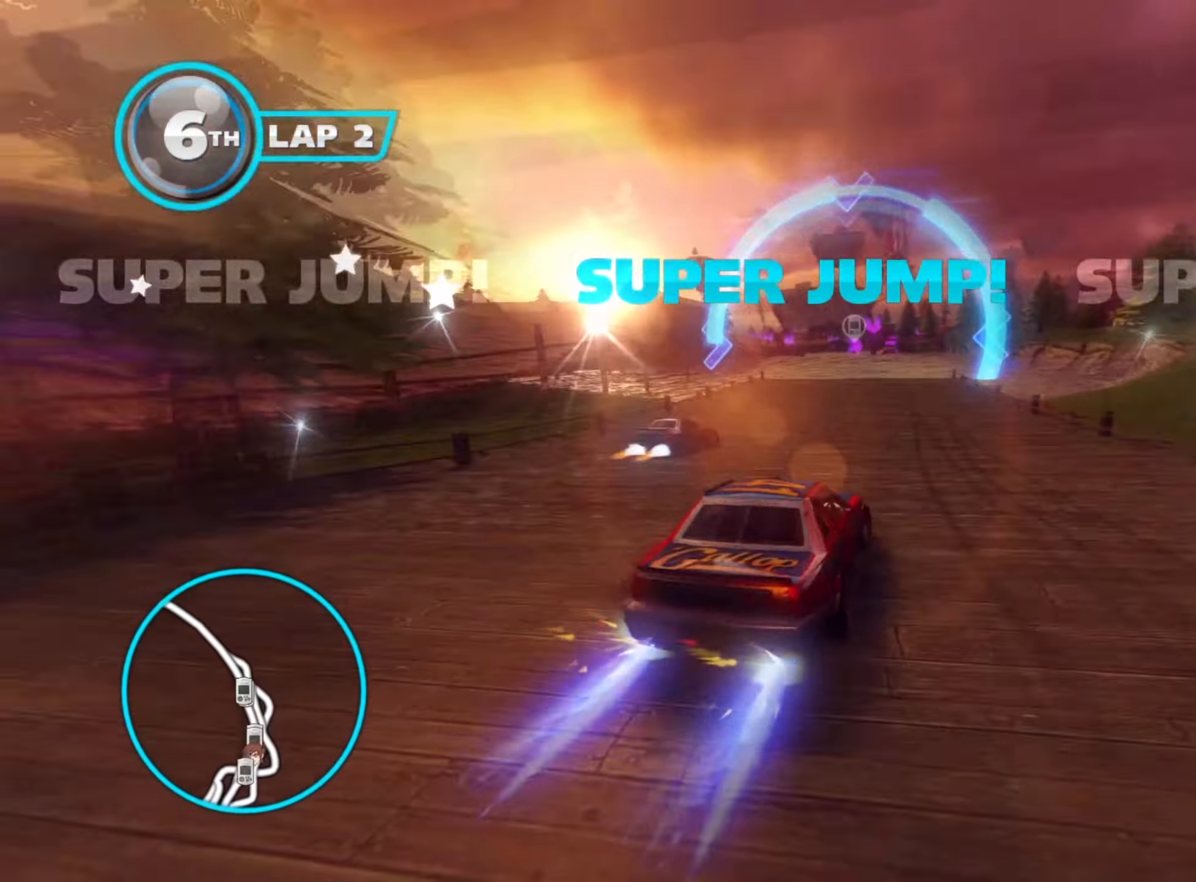
{"buttons": ["R2"], "left_stick": "right", "right_stick": "center", "events": [[150, "left_stick", "center"], [284, "left_stick", "right"]]}
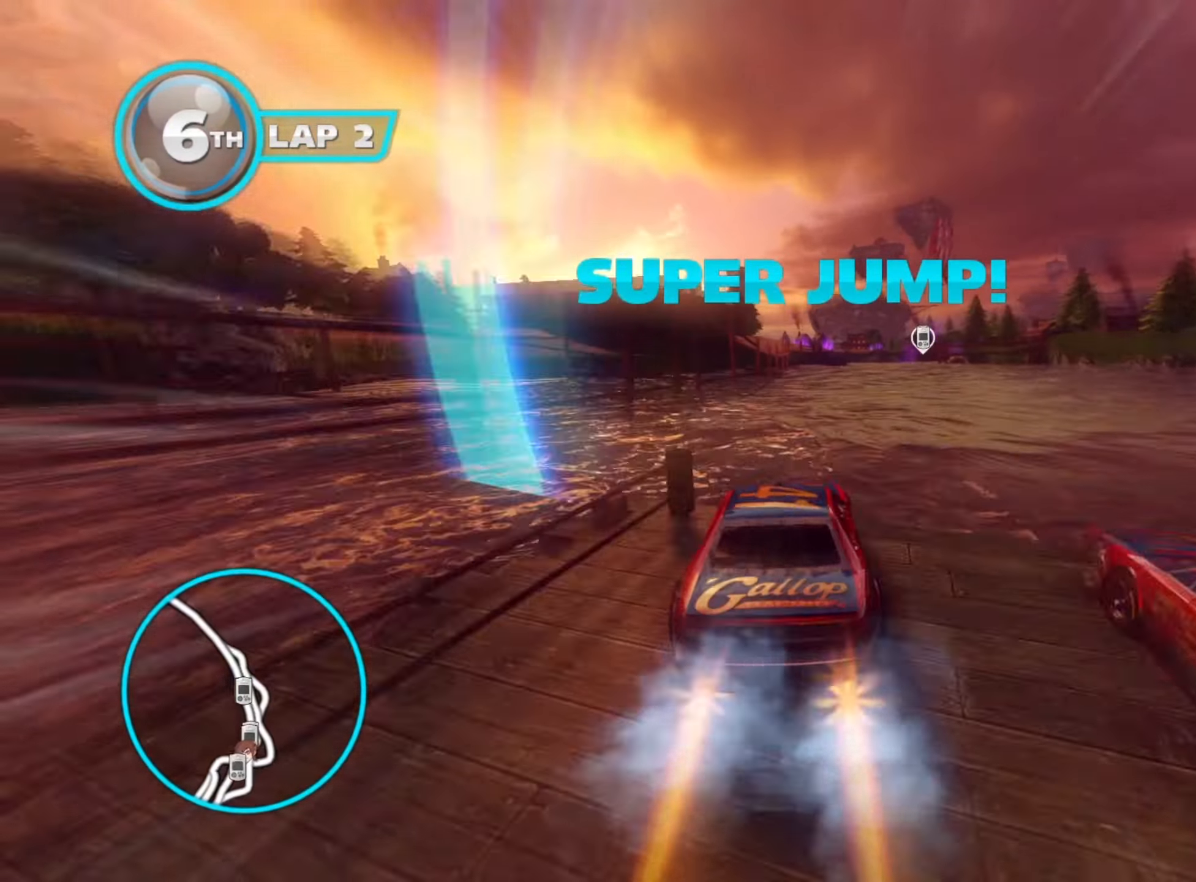
{"buttons": ["L2", "R2"], "left_stick": "up-right", "right_stick": "center", "events": [[117, "L2", "down"], [284, "left_stick", "up-right"]]}
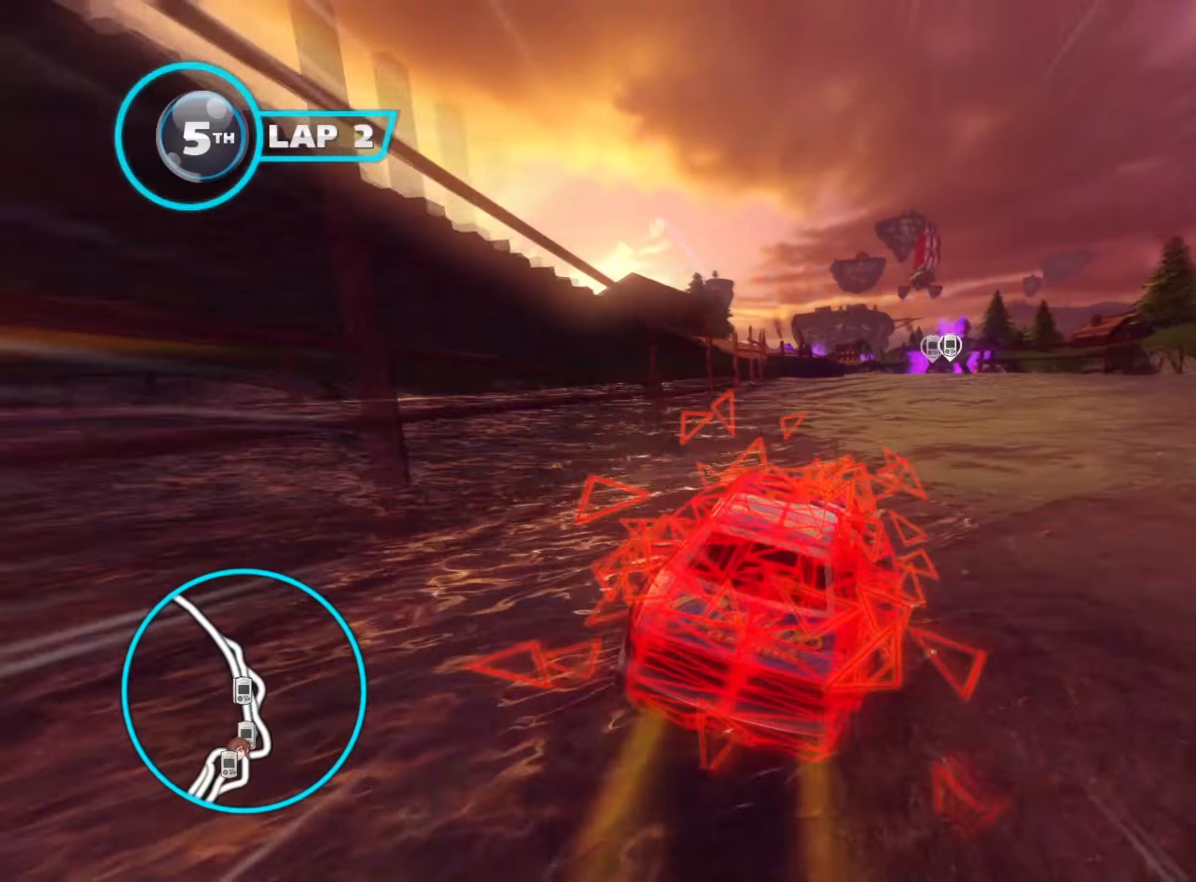
{"buttons": ["L2", "R2"], "left_stick": "up-left", "right_stick": "center", "events": [[100, "left_stick", "up"], [467, "left_stick", "up-left"]]}
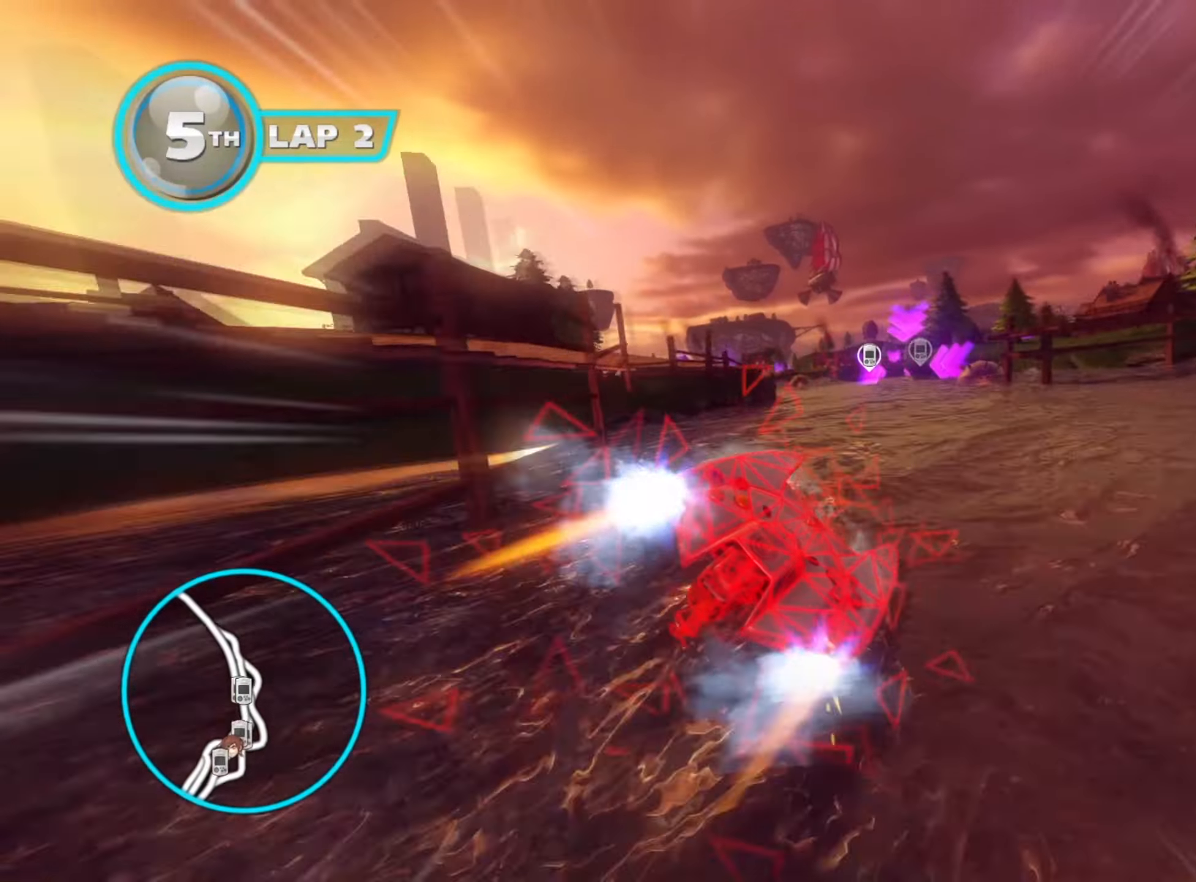
{"buttons": ["L2", "R2"], "left_stick": "up-left", "right_stick": "center", "events": [[250, "left_stick", "up"], [434, "left_stick", "up-left"]]}
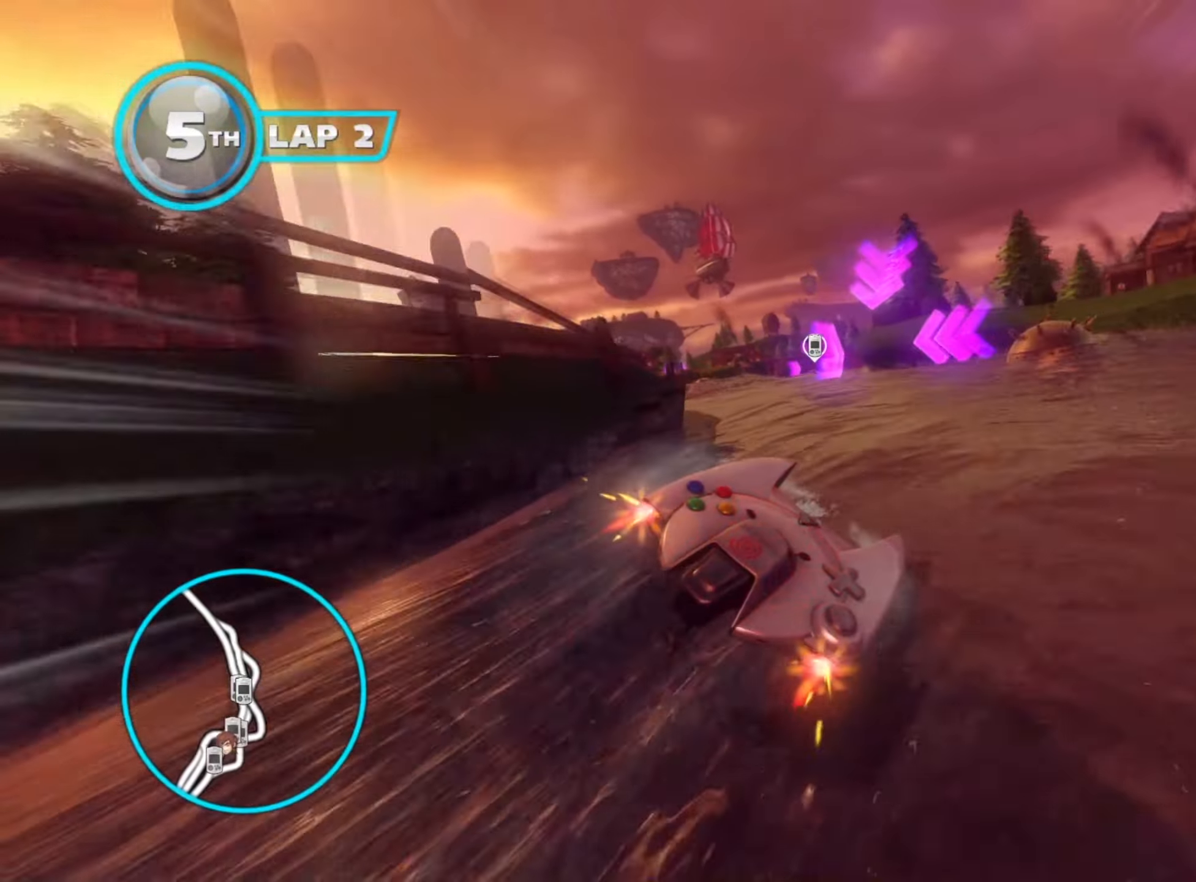
{"buttons": ["L2", "R2"], "left_stick": "up-left", "right_stick": "center", "events": []}
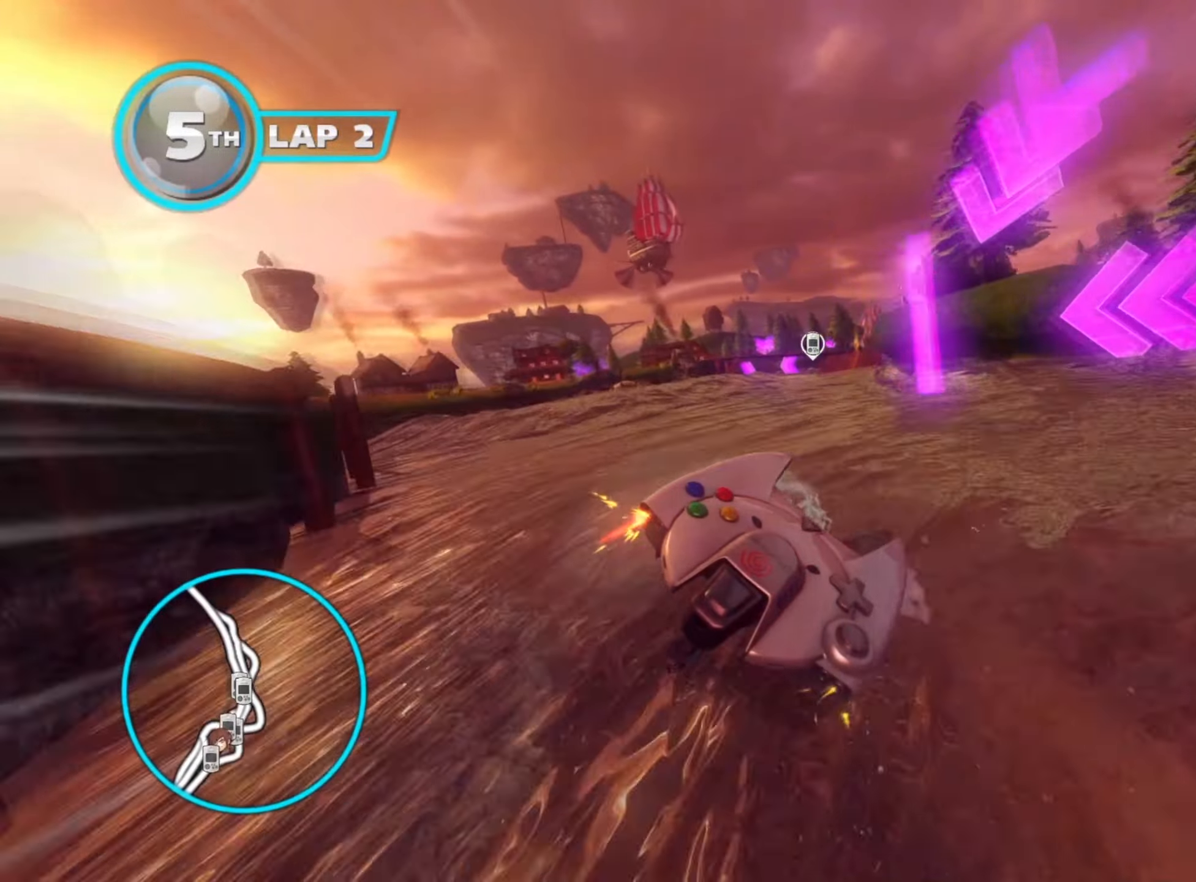
{"buttons": ["L2", "R2"], "left_stick": "up", "right_stick": "center", "events": [[483, "left_stick", "up"]]}
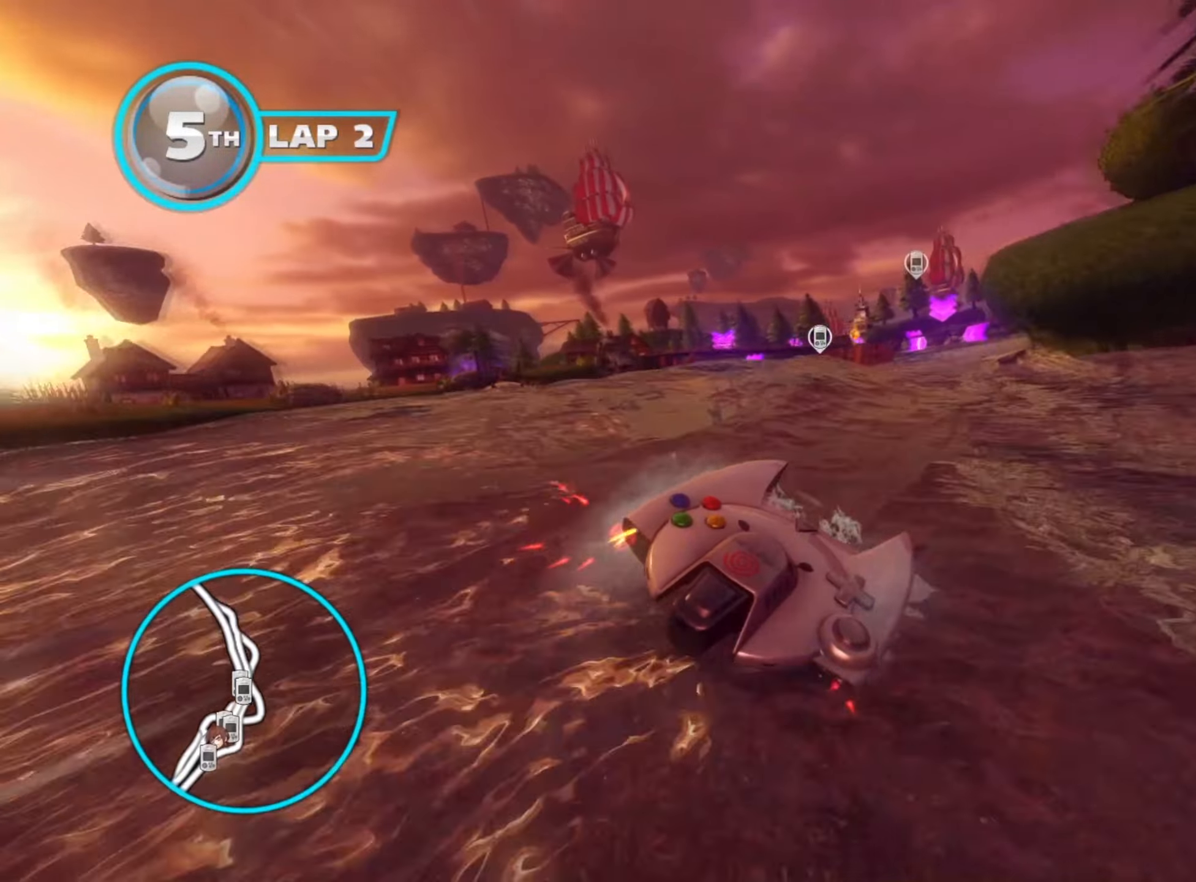
{"buttons": ["R2"], "left_stick": "right", "right_stick": "center", "events": [[166, "left_stick", "up-right"], [216, "L2", "up"], [266, "left_stick", "center"], [416, "left_stick", "right"]]}
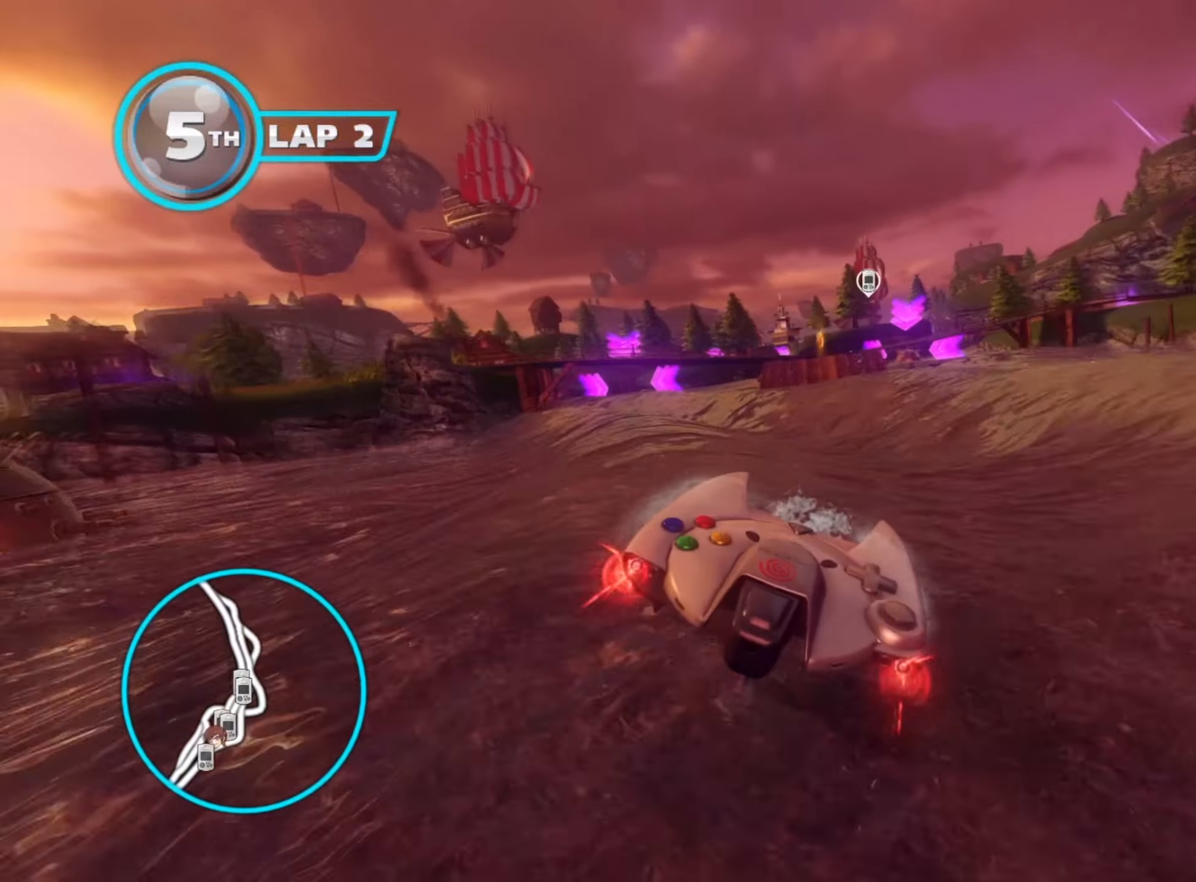
{"buttons": ["R2"], "left_stick": "center", "right_stick": "center", "events": [[283, "left_stick", "center"]]}
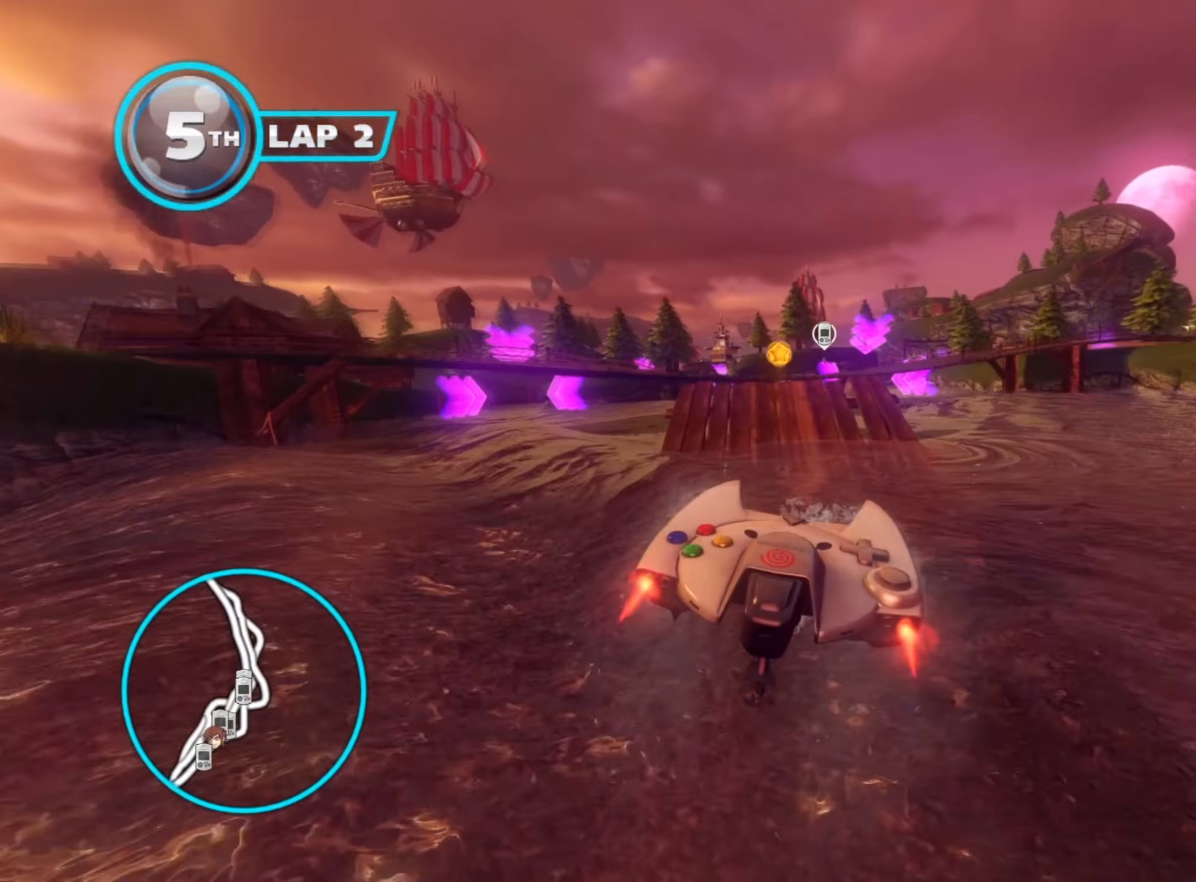
{"buttons": ["R2"], "left_stick": "center", "right_stick": "center", "events": []}
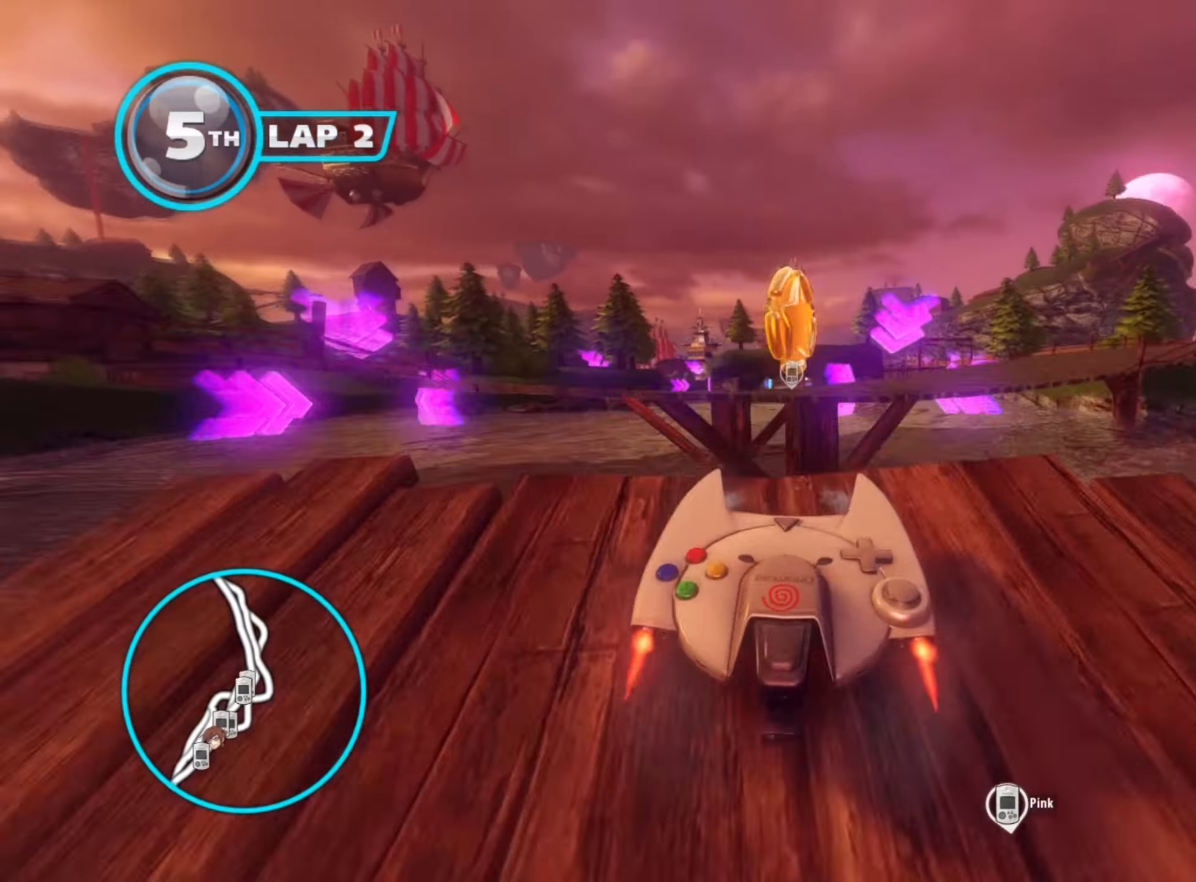
{"buttons": ["R2"], "left_stick": "left", "right_stick": "center", "events": [[66, "left_stick", "up-left"], [183, "left_stick", "center"], [183, "right_stick", "up"], [250, "left_stick", "right"], [366, "left_stick", "center"], [366, "right_stick", "center"], [416, "left_stick", "left"]]}
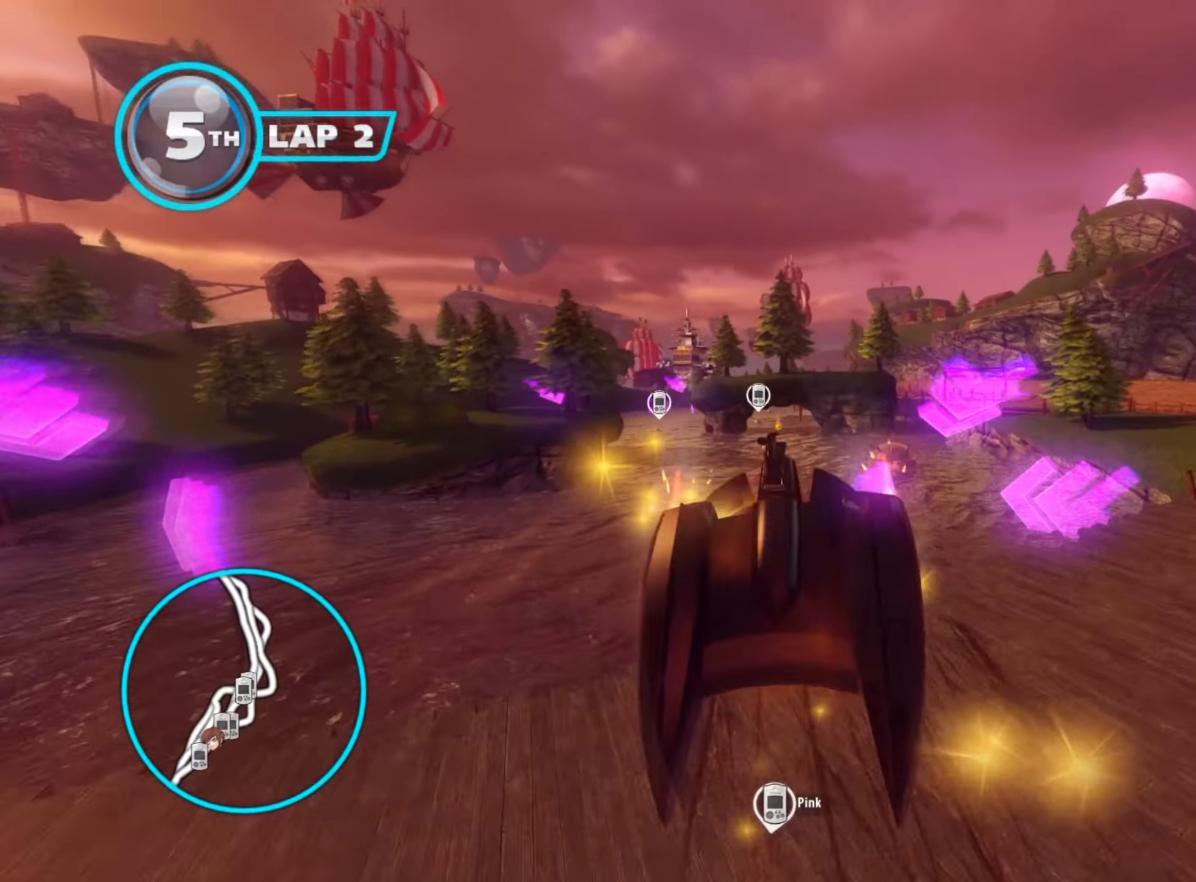
{"buttons": ["R2"], "left_stick": "left", "right_stick": "down", "events": [[33, "right_stick", "up"], [50, "left_stick", "up-left"], [233, "left_stick", "center"], [233, "right_stick", "center"], [366, "left_stick", "left"], [433, "right_stick", "down"]]}
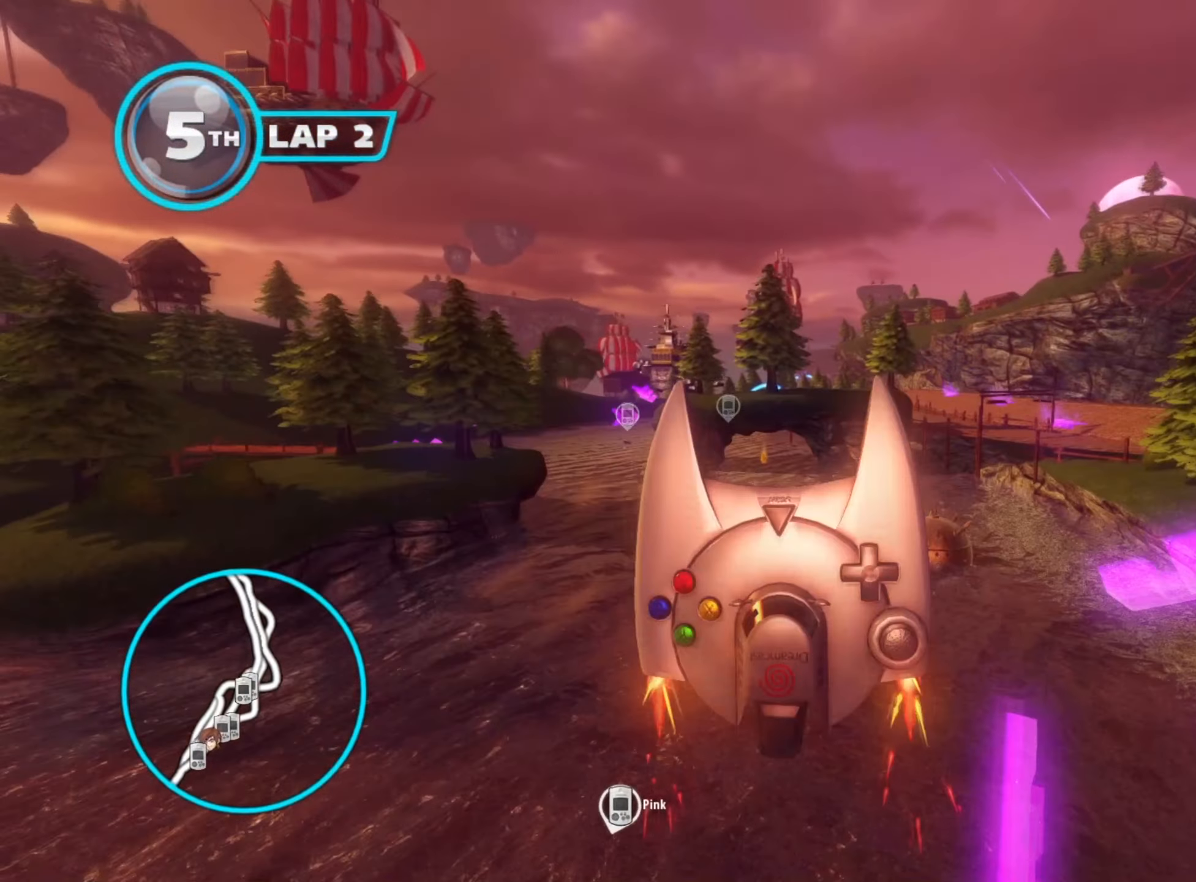
{"buttons": ["R2"], "left_stick": "left", "right_stick": "center", "events": [[100, "left_stick", "center"], [133, "right_stick", "center"], [233, "right_stick", "up"], [333, "left_stick", "left"], [483, "right_stick", "center"]]}
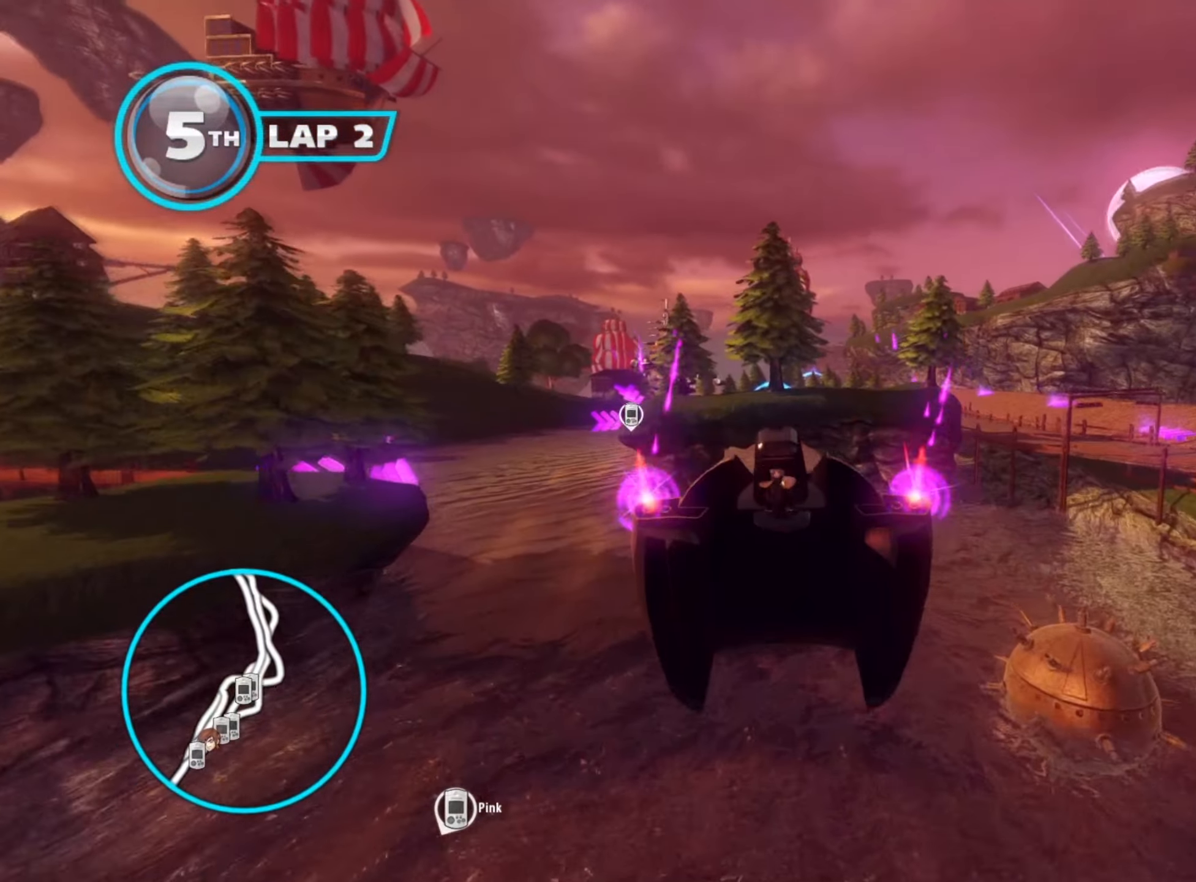
{"buttons": ["R2"], "left_stick": "left", "right_stick": "center", "events": [[116, "left_stick", "center"], [133, "right_stick", "down"], [250, "right_stick", "center"], [333, "left_stick", "left"]]}
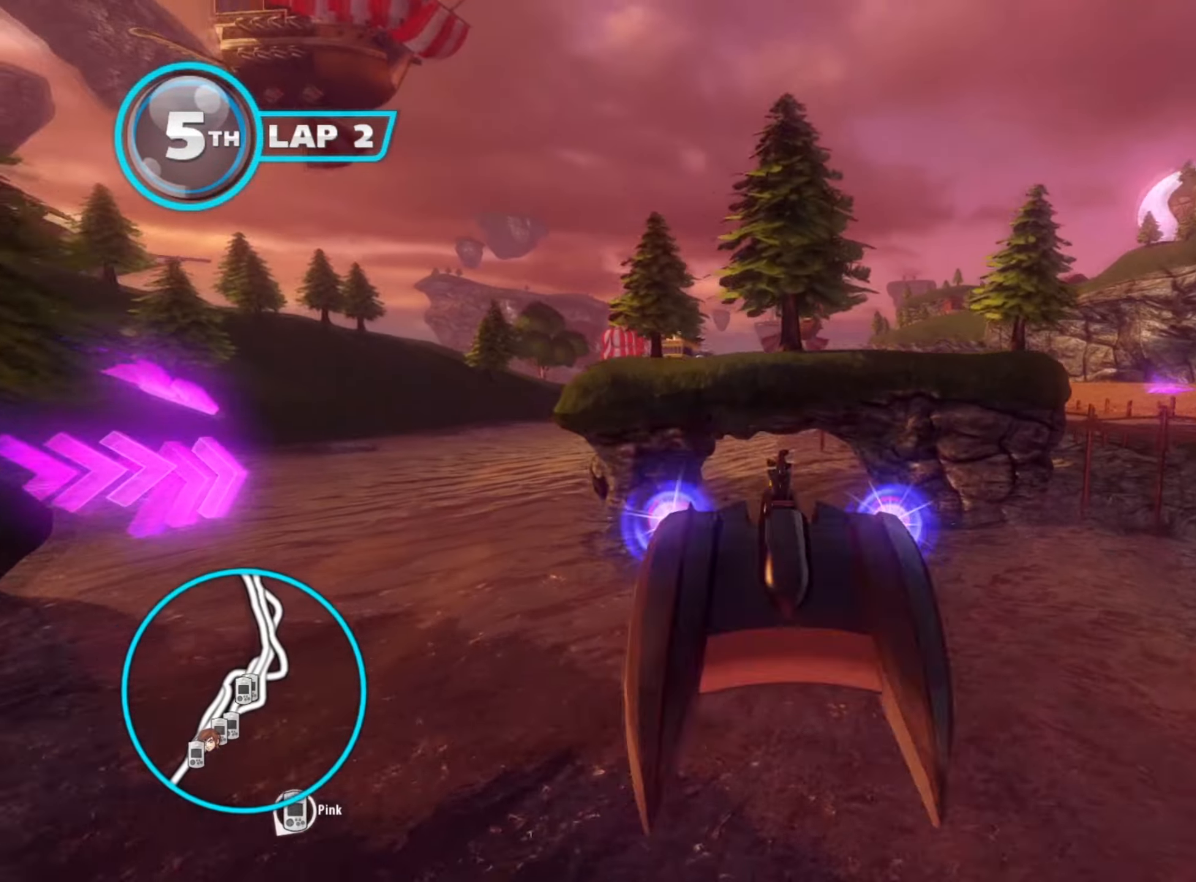
{"buttons": ["R2"], "left_stick": "center", "right_stick": "center", "events": [[183, "left_stick", "center"], [266, "left_stick", "left"], [416, "left_stick", "center"]]}
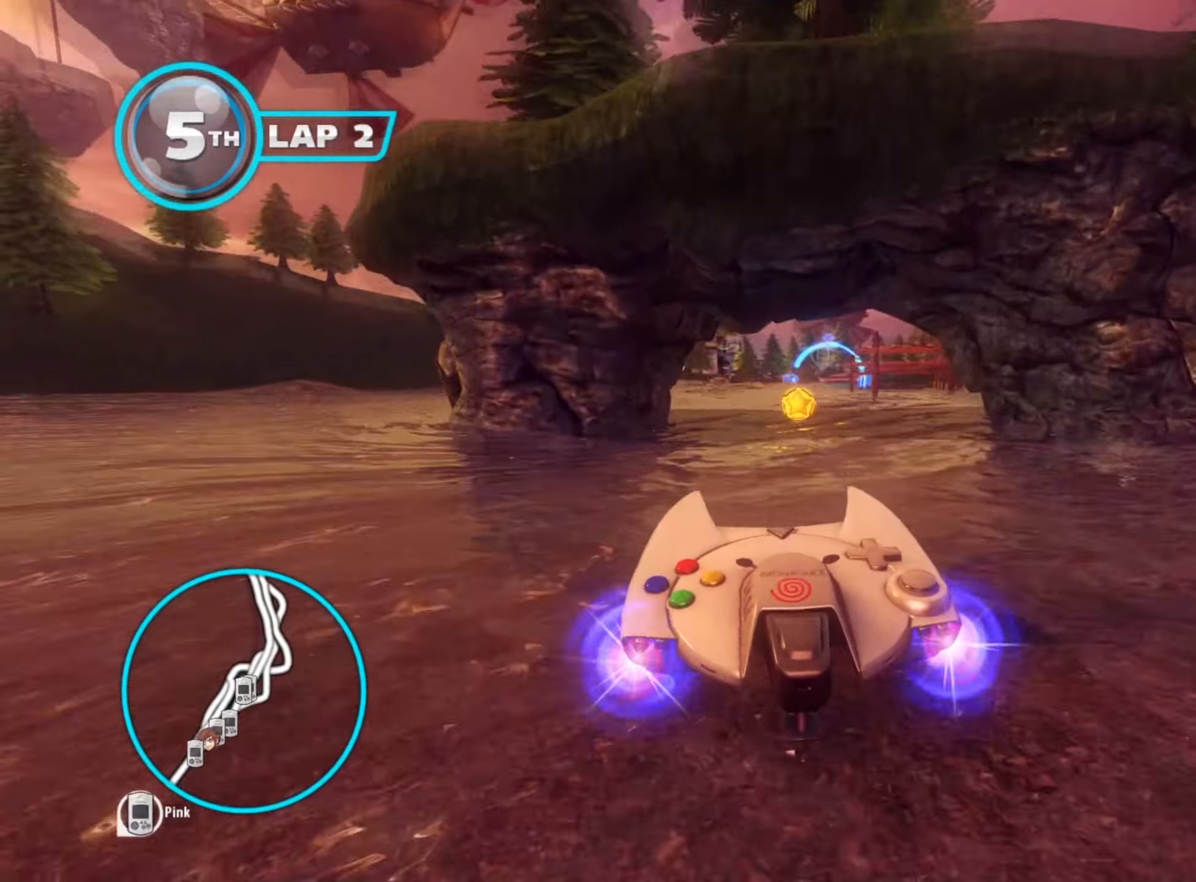
{"buttons": ["R2"], "left_stick": "center", "right_stick": "center", "events": []}
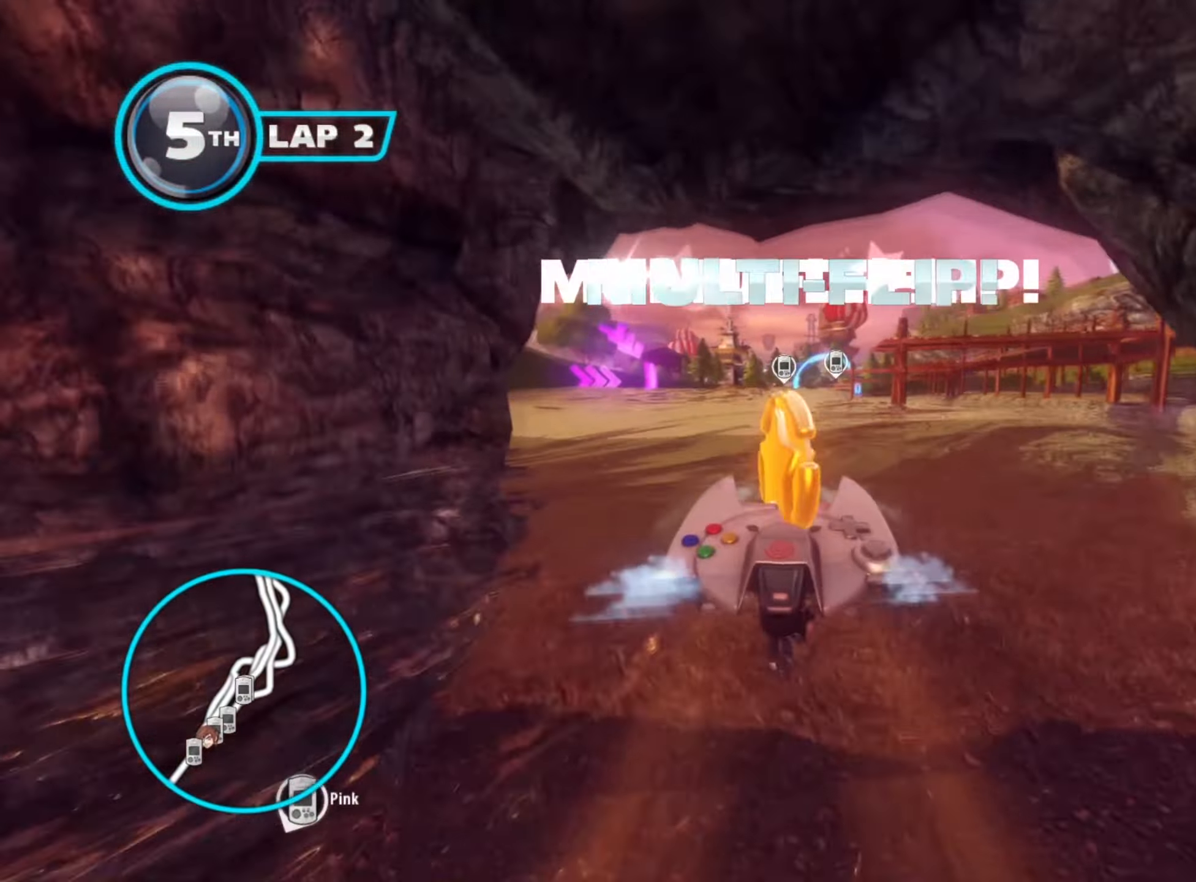
{"buttons": ["R2"], "left_stick": "right", "right_stick": "center", "events": [[17, "left_stick", "right"], [233, "left_stick", "center"], [383, "left_stick", "right"]]}
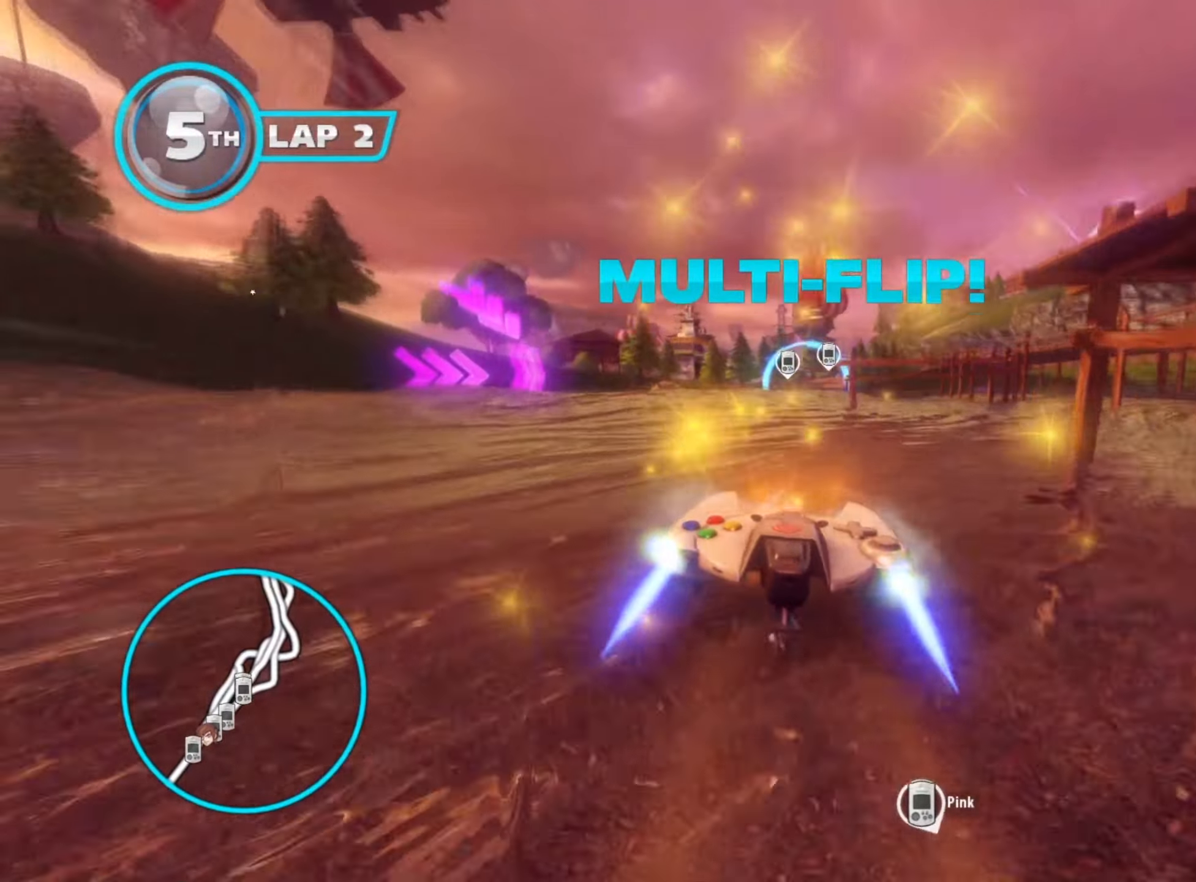
{"buttons": ["R2"], "left_stick": "center", "right_stick": "center", "events": [[83, "left_stick", "center"], [167, "left_stick", "right"], [350, "left_stick", "center"]]}
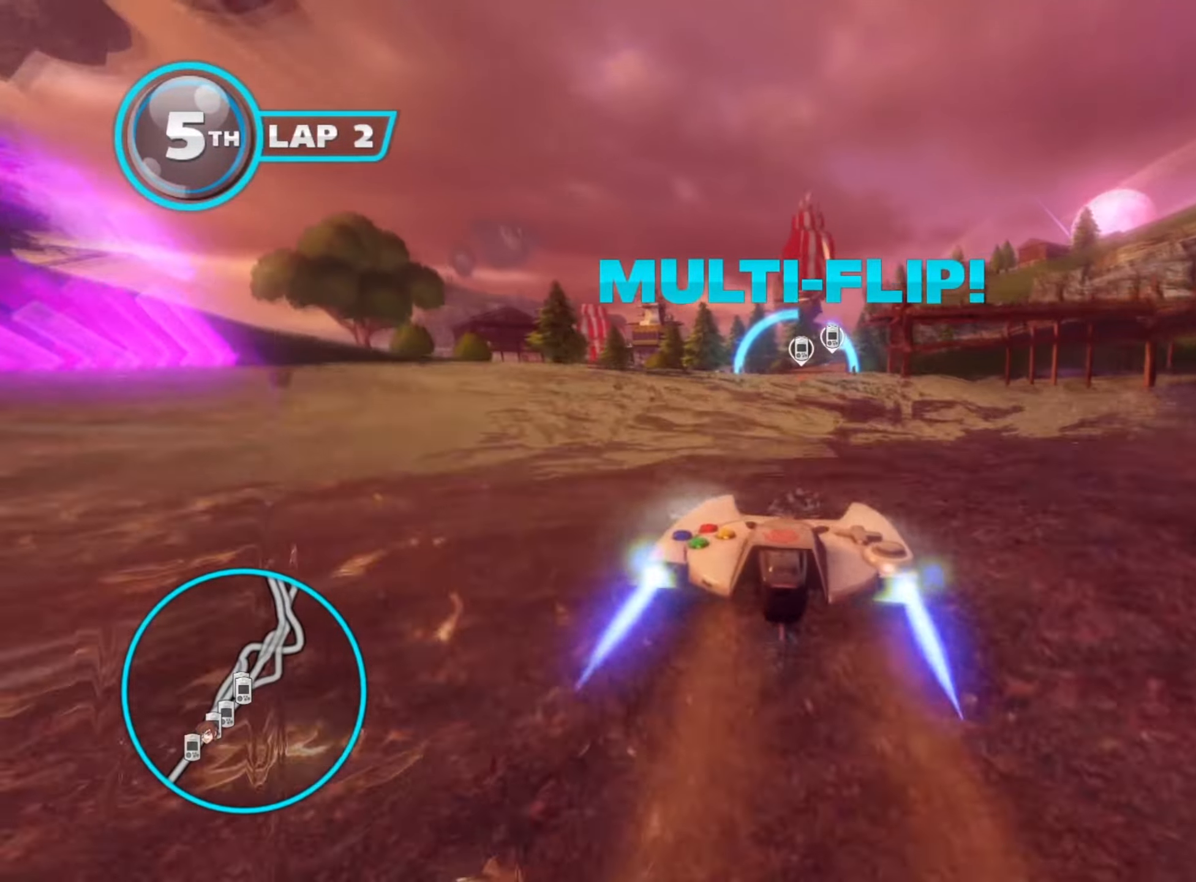
{"buttons": ["R2"], "left_stick": "right", "right_stick": "center", "events": [[33, "left_stick", "right"], [300, "left_stick", "center"], [433, "left_stick", "right"]]}
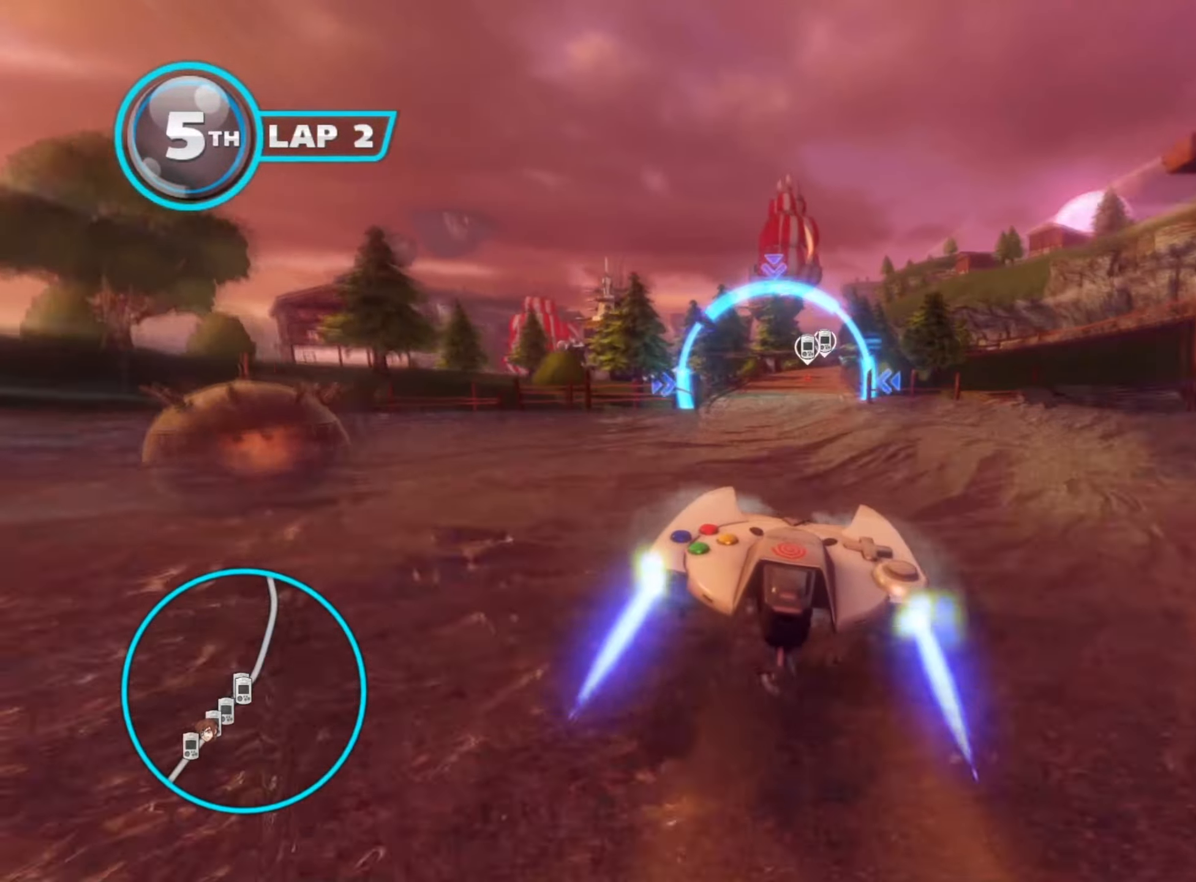
{"buttons": ["R2"], "left_stick": "center", "right_stick": "center", "events": [[233, "left_stick", "center"]]}
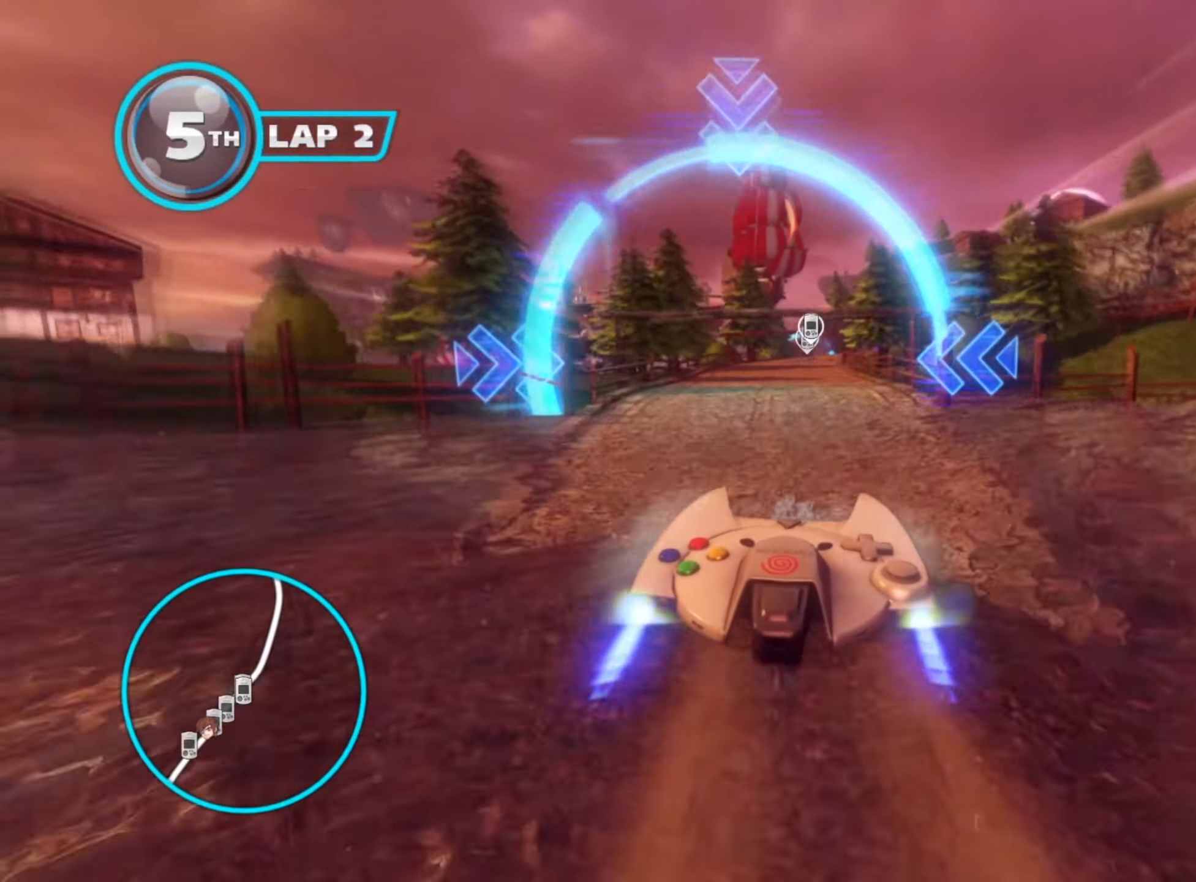
{"buttons": ["R2"], "left_stick": "center", "right_stick": "center", "events": [[67, "left_stick", "right"], [483, "left_stick", "center"]]}
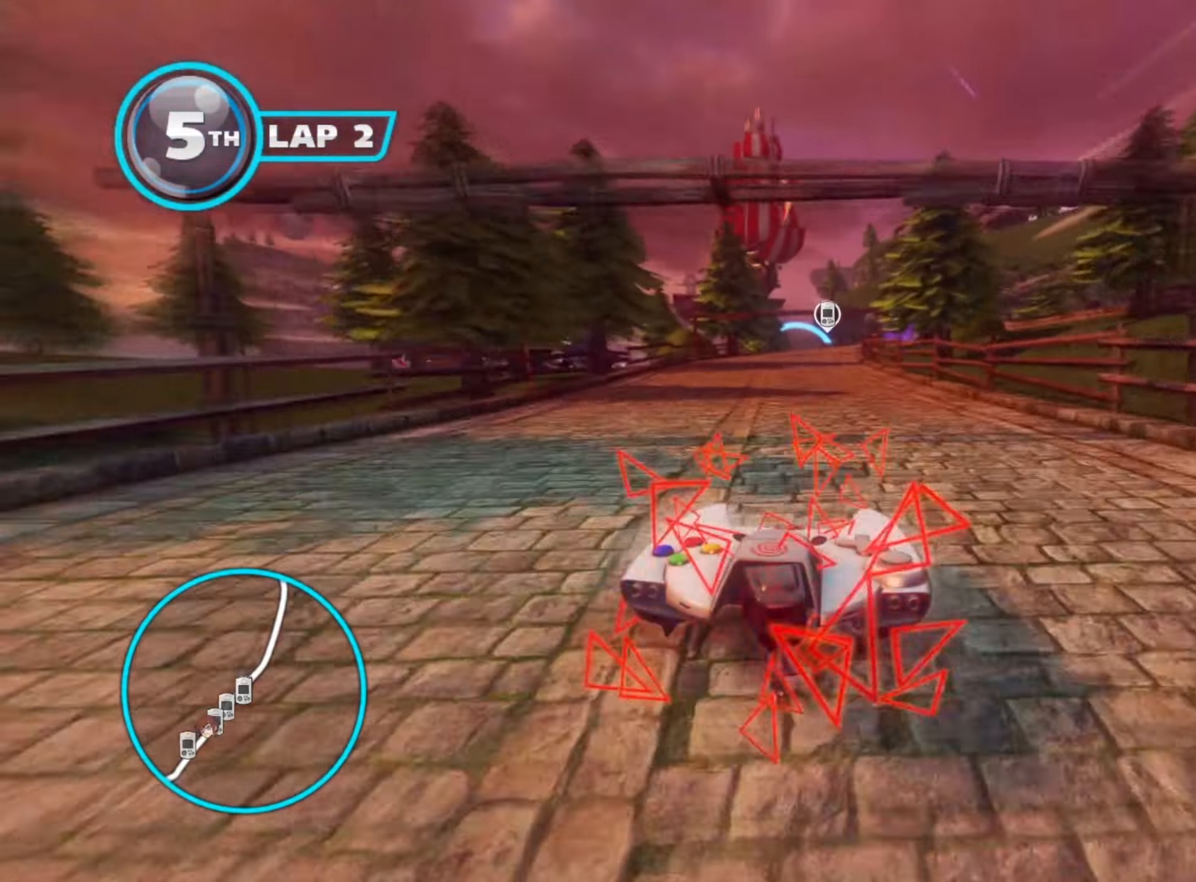
{"buttons": ["R2"], "left_stick": "center", "right_stick": "center", "events": []}
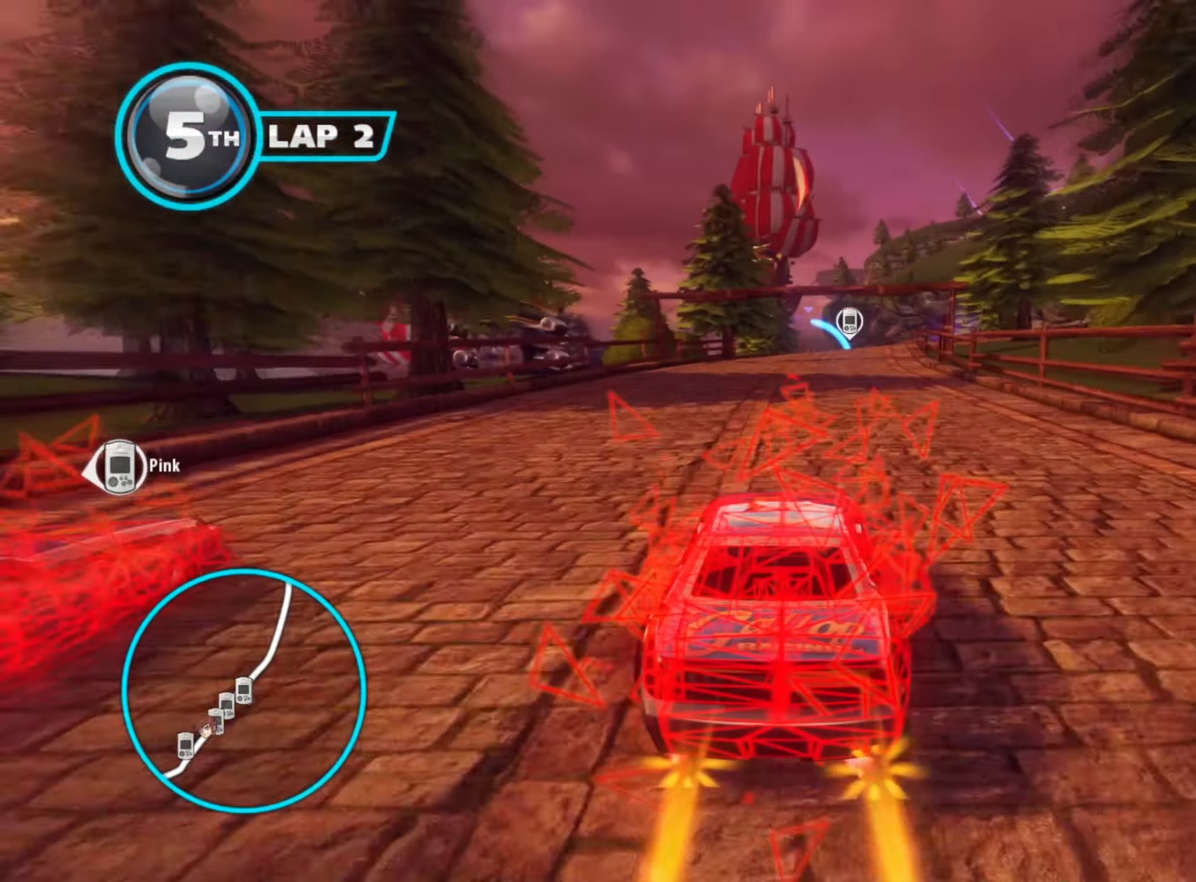
{"buttons": ["R2"], "left_stick": "right", "right_stick": "center", "events": [[150, "left_stick", "right"]]}
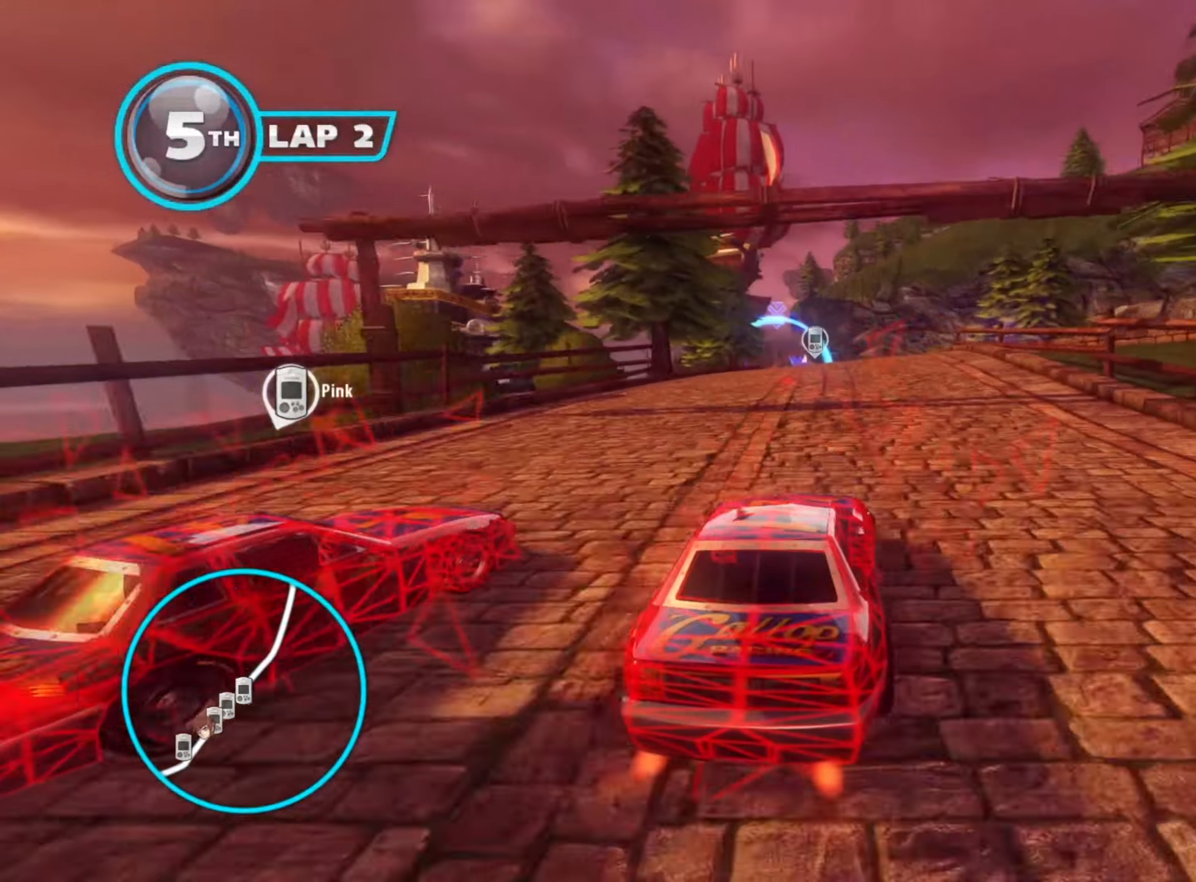
{"buttons": ["L2", "R2"], "left_stick": "up", "right_stick": "center", "events": [[83, "left_stick", "left"], [133, "L2", "down"], [250, "left_stick", "up"]]}
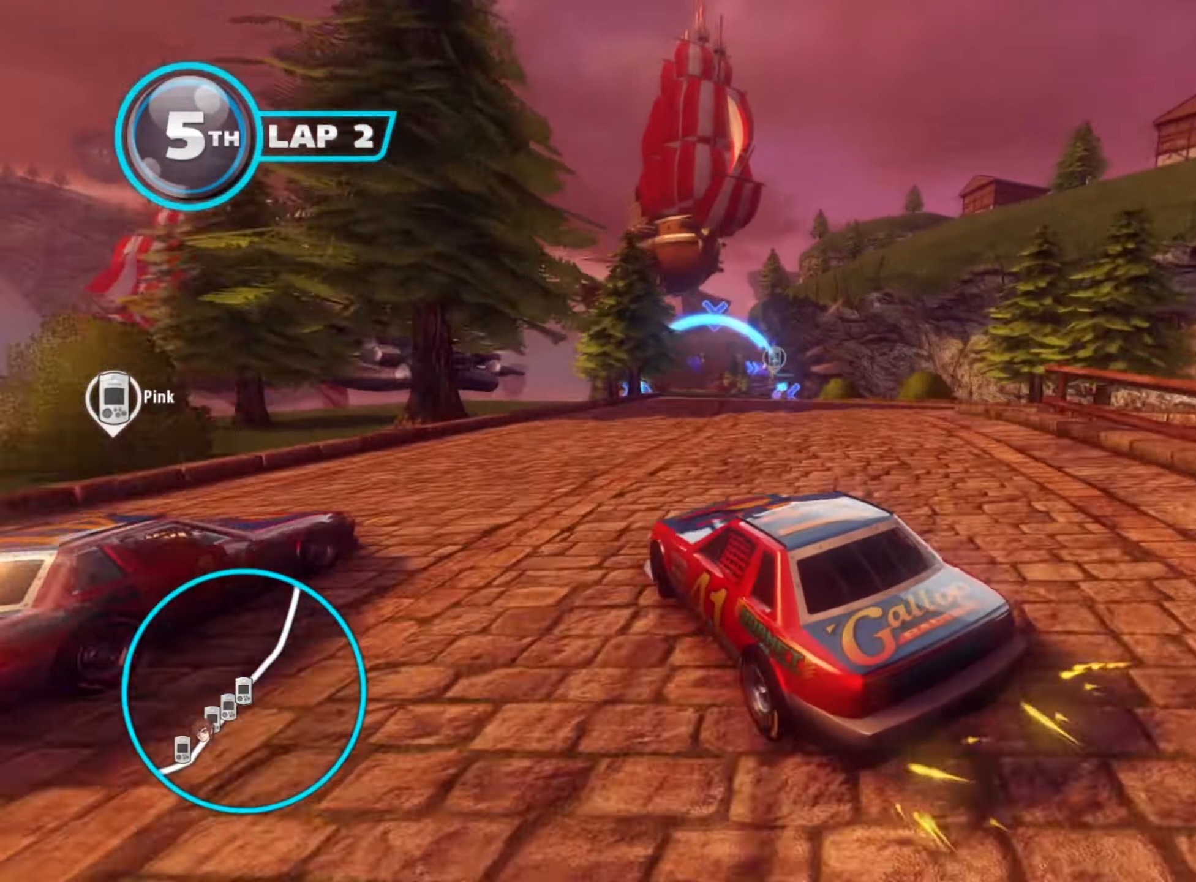
{"buttons": ["L2", "R2"], "left_stick": "up-right", "right_stick": "center", "events": [[17, "left_stick", "up-right"]]}
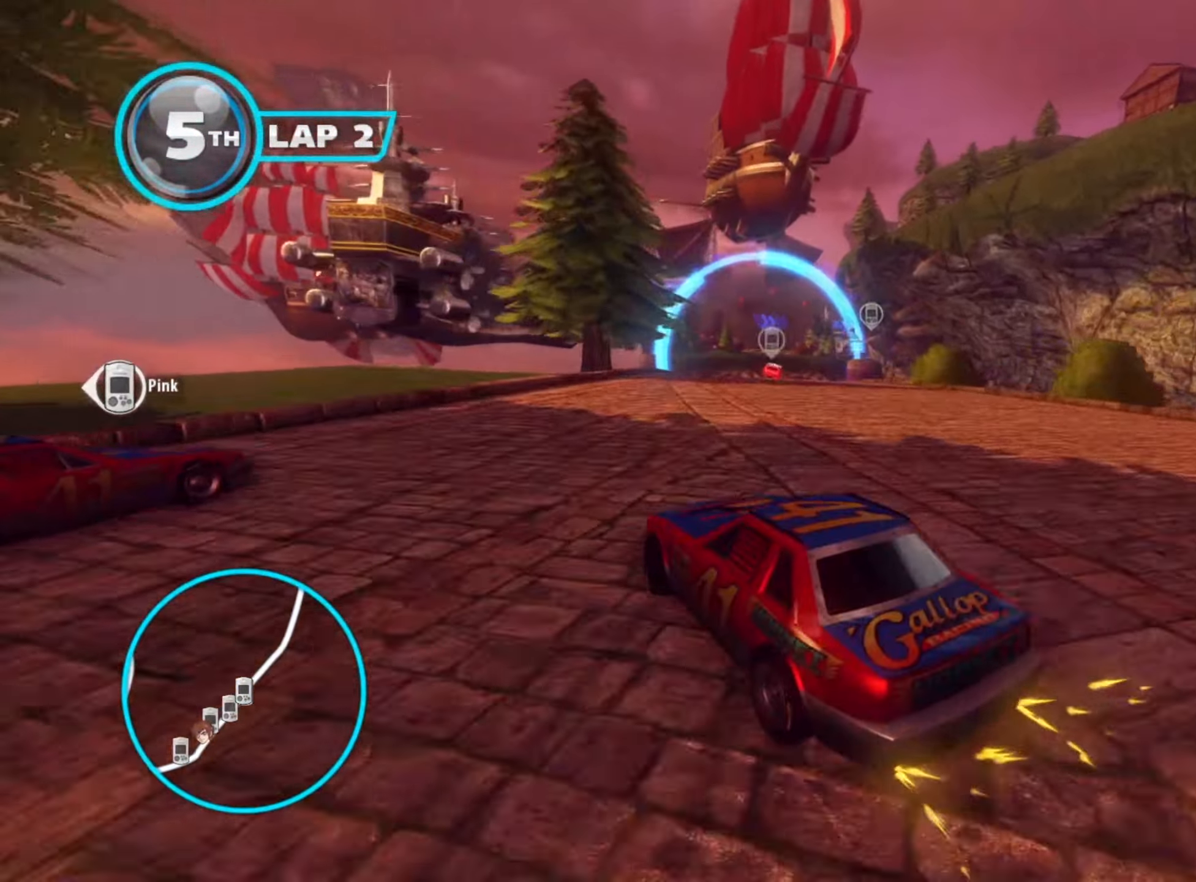
{"buttons": ["L2", "R2"], "left_stick": "up-right", "right_stick": "center", "events": []}
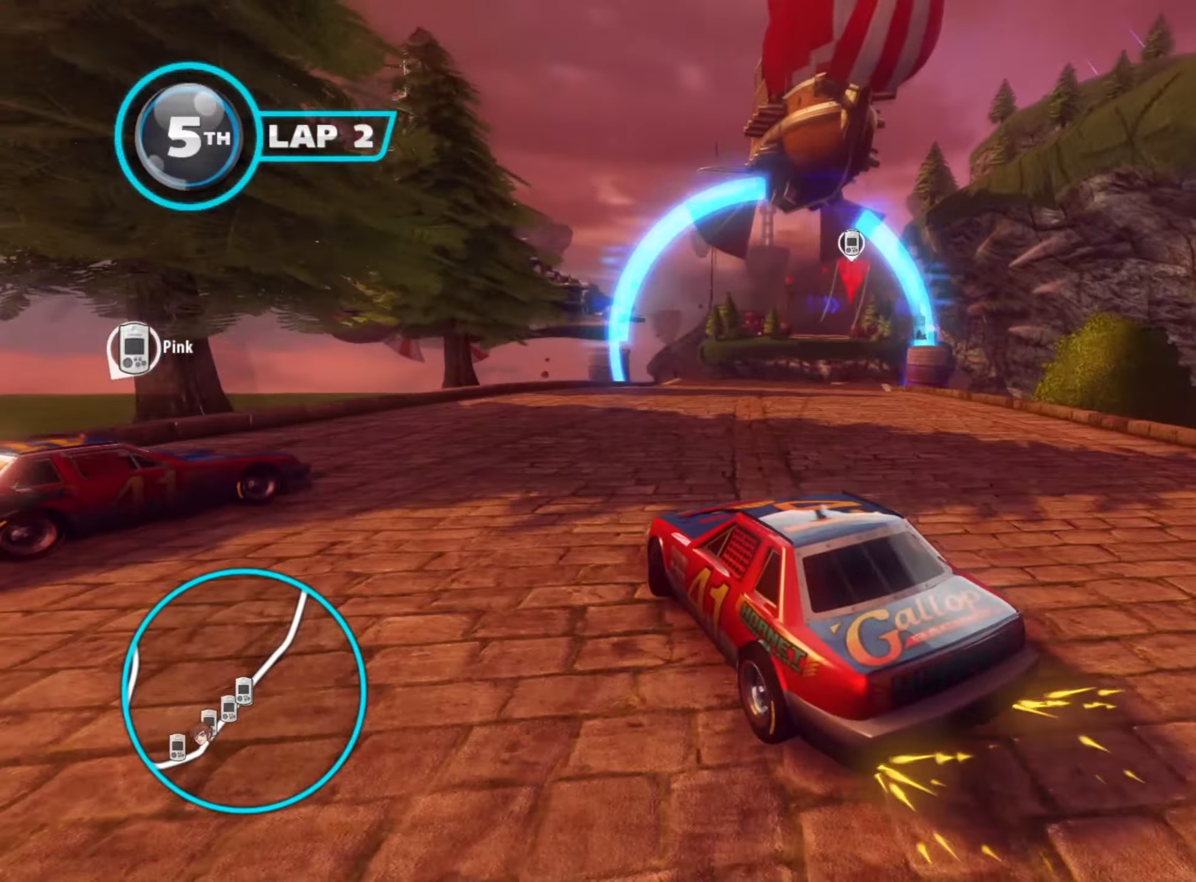
{"buttons": ["L2", "R2"], "left_stick": "right", "right_stick": "center", "events": [[200, "left_stick", "right"]]}